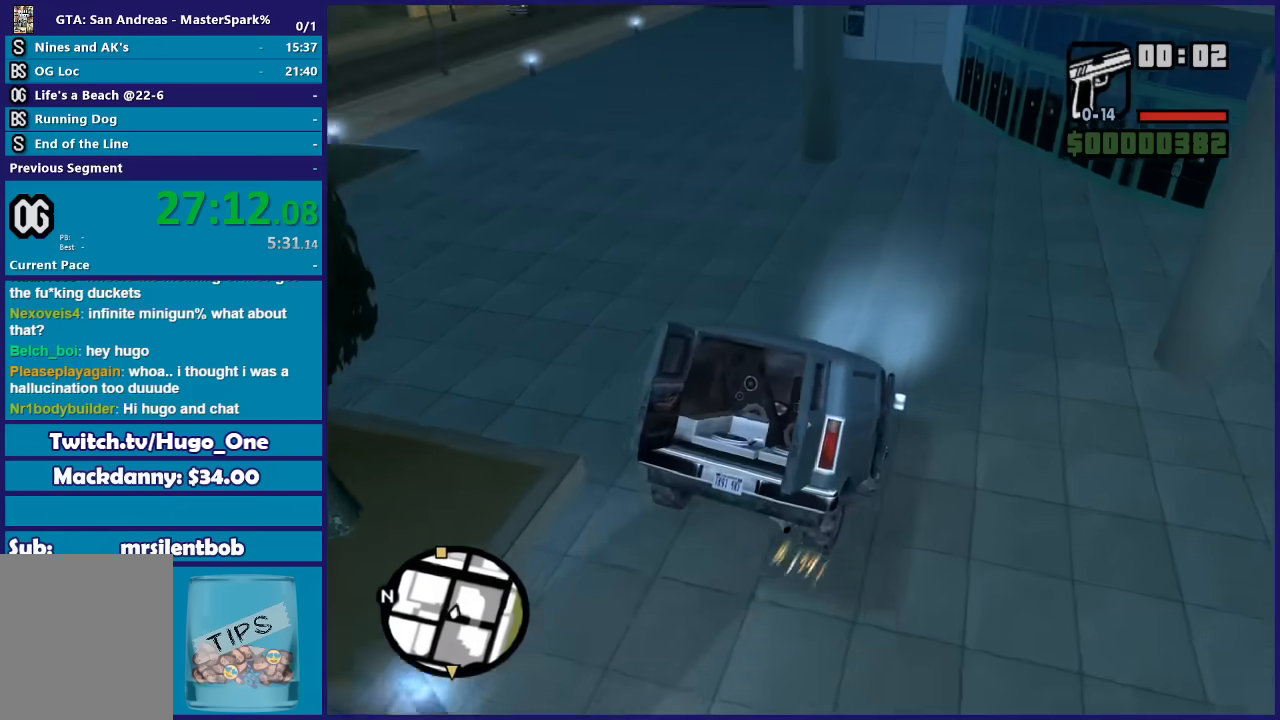
Gameplay with a controller (Xbox layout); each line is a JSON object with the inputs held at the frame after it. "events" lists button and stick changes between this image and that frame as [ms after this image, input, new state], when the widget could be followed in between. This document gives stick clicks only as held states, not as events.
{"buttons": [], "left_stick": "right", "right_stick": "down-left"}
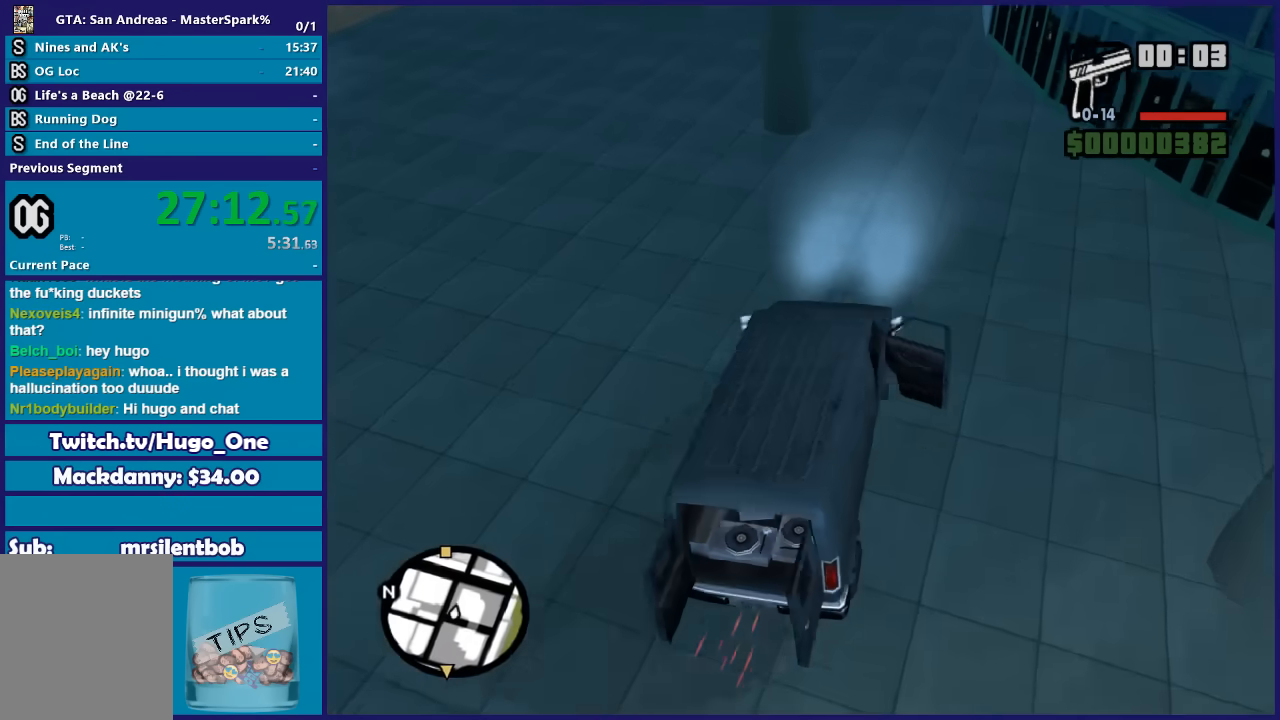
{"buttons": ["R2"], "left_stick": "center", "right_stick": "left"}
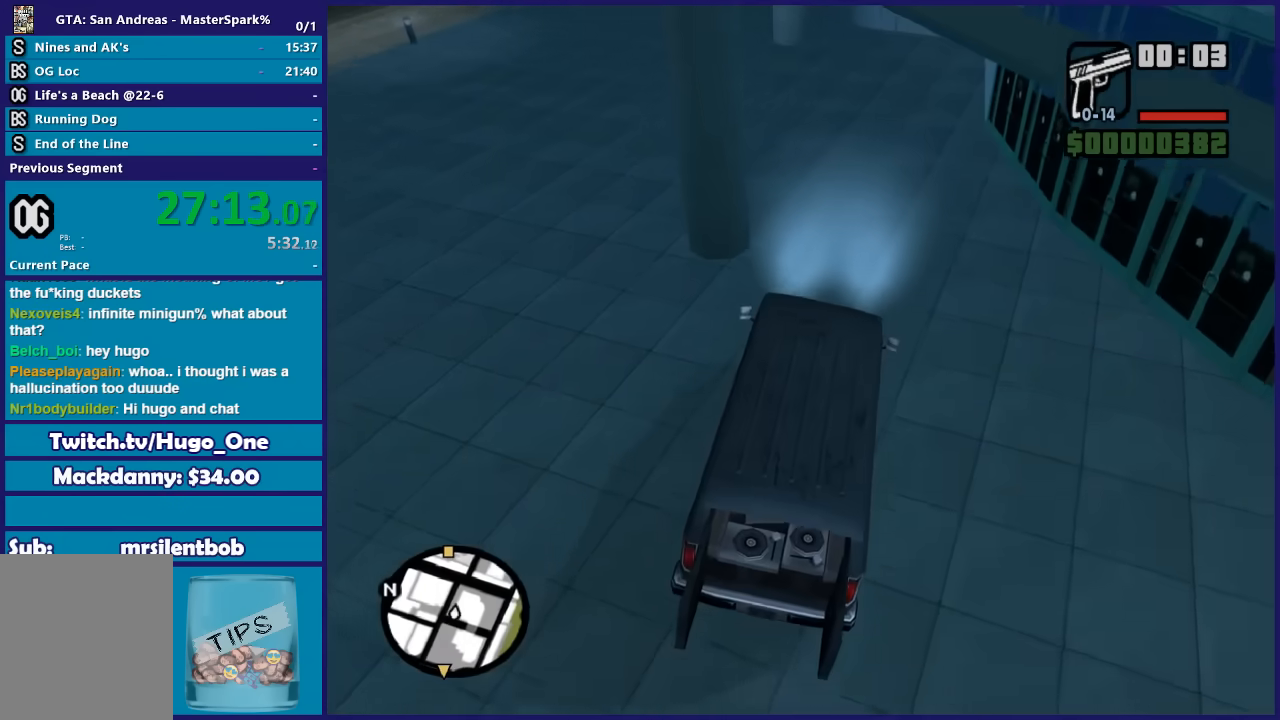
{"buttons": ["R2"], "left_stick": "left", "right_stick": "down-left"}
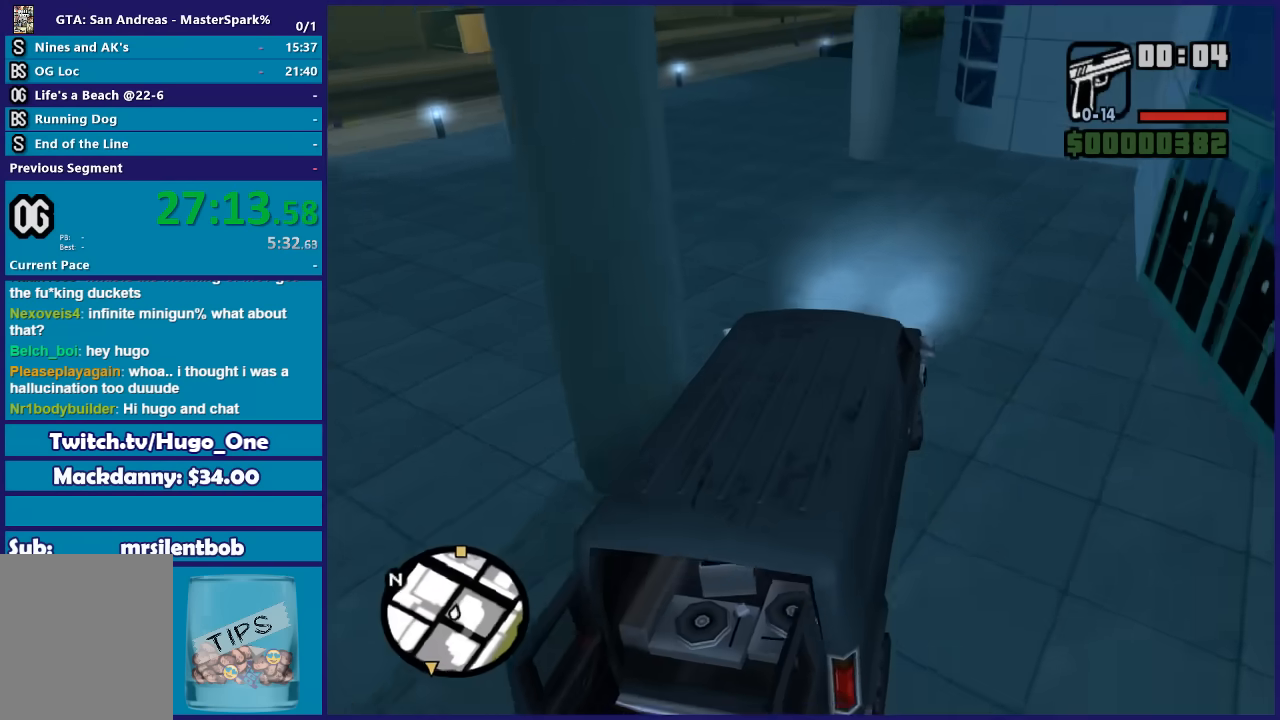
{"buttons": ["R2"], "left_stick": "center", "right_stick": "down-left", "events": [[267, "left_stick", "right"], [434, "left_stick", "center"]]}
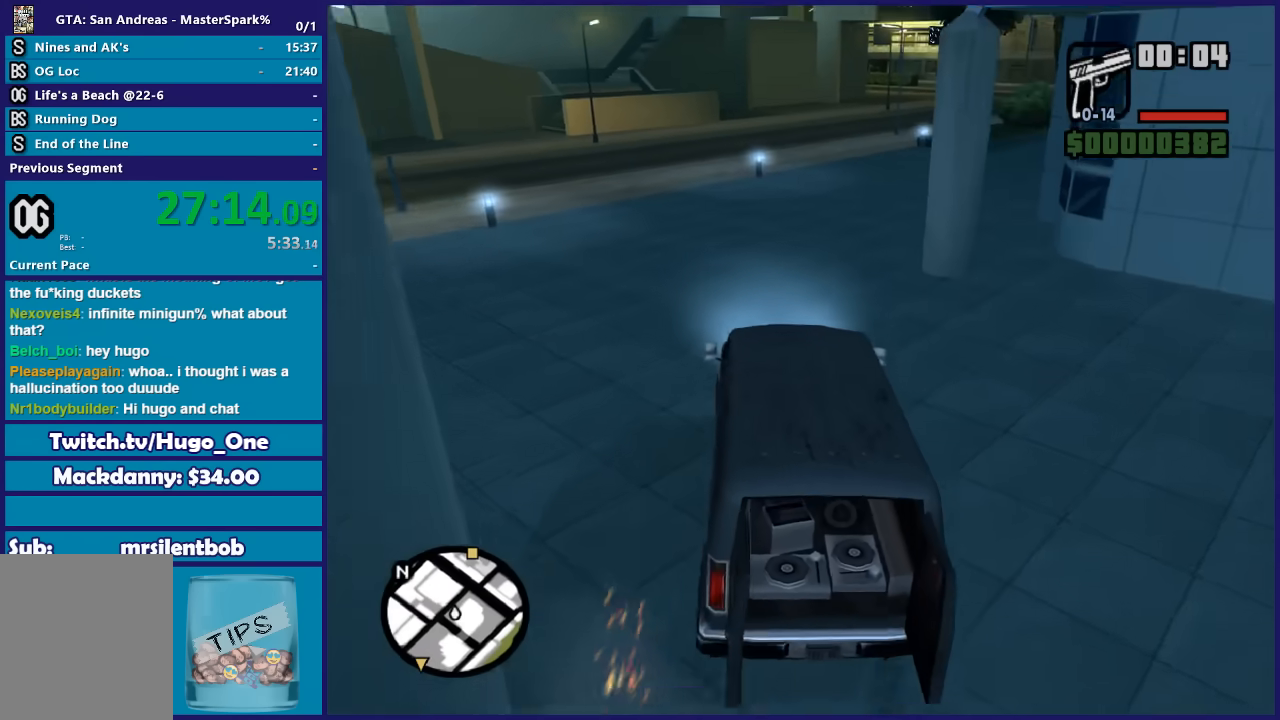
{"buttons": ["R2"], "left_stick": "right", "right_stick": "down-right", "events": [[66, "left_stick", "right"], [100, "right_stick", "down"], [300, "left_stick", "center"], [333, "right_stick", "down-right"], [400, "left_stick", "right"]]}
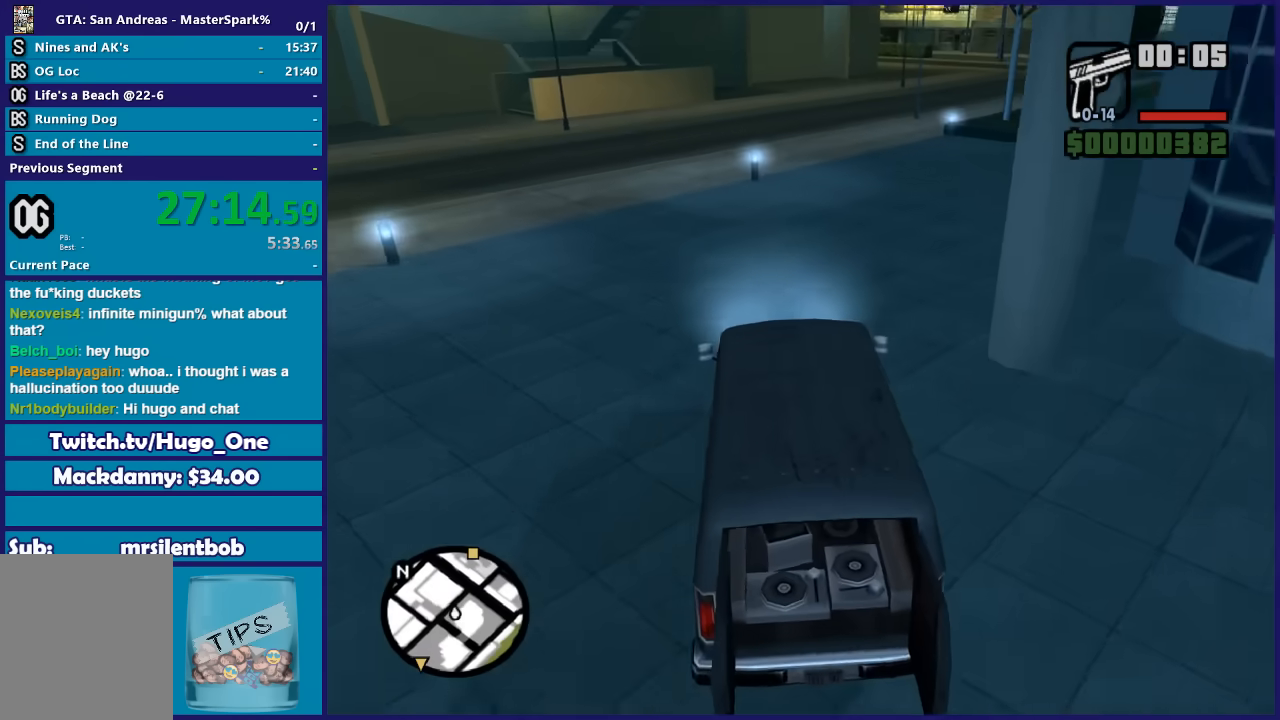
{"buttons": ["R2"], "left_stick": "right", "right_stick": "right", "events": [[100, "right_stick", "right"], [234, "left_stick", "center"], [367, "left_stick", "right"]]}
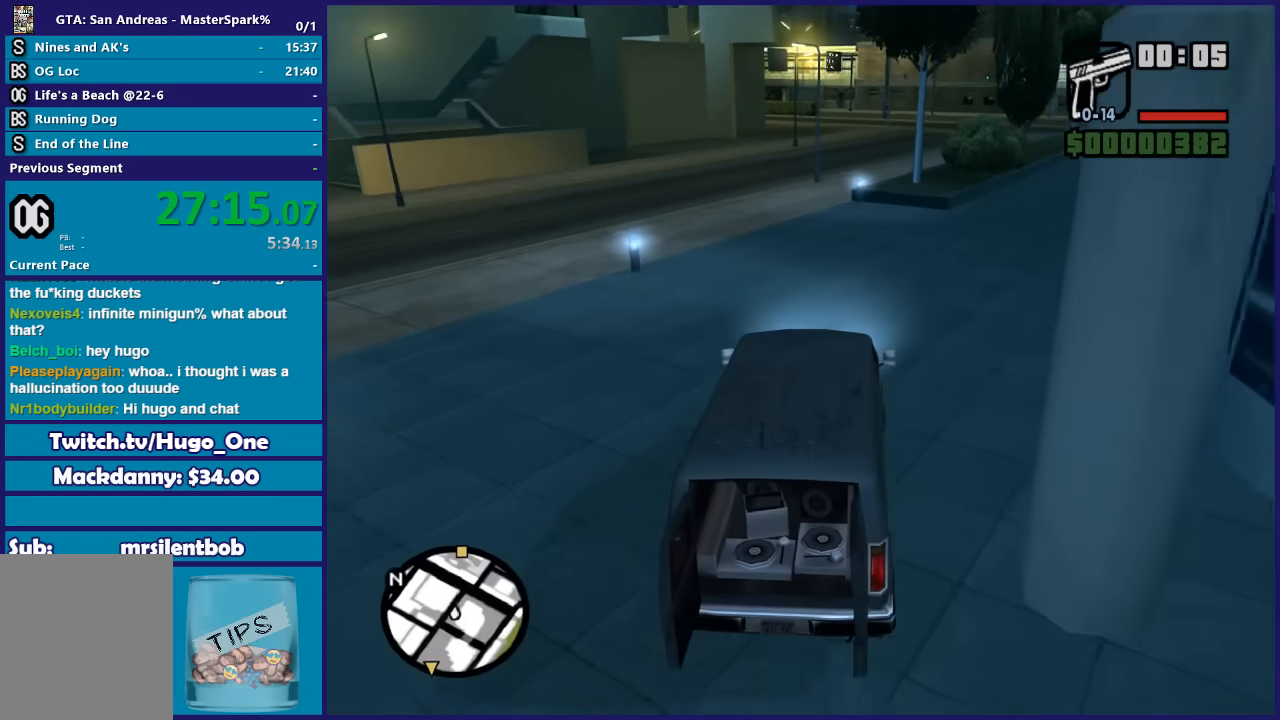
{"buttons": ["R2"], "left_stick": "center", "right_stick": "down-right", "events": [[100, "left_stick", "center"], [233, "left_stick", "right"], [266, "right_stick", "down-right"], [467, "left_stick", "center"]]}
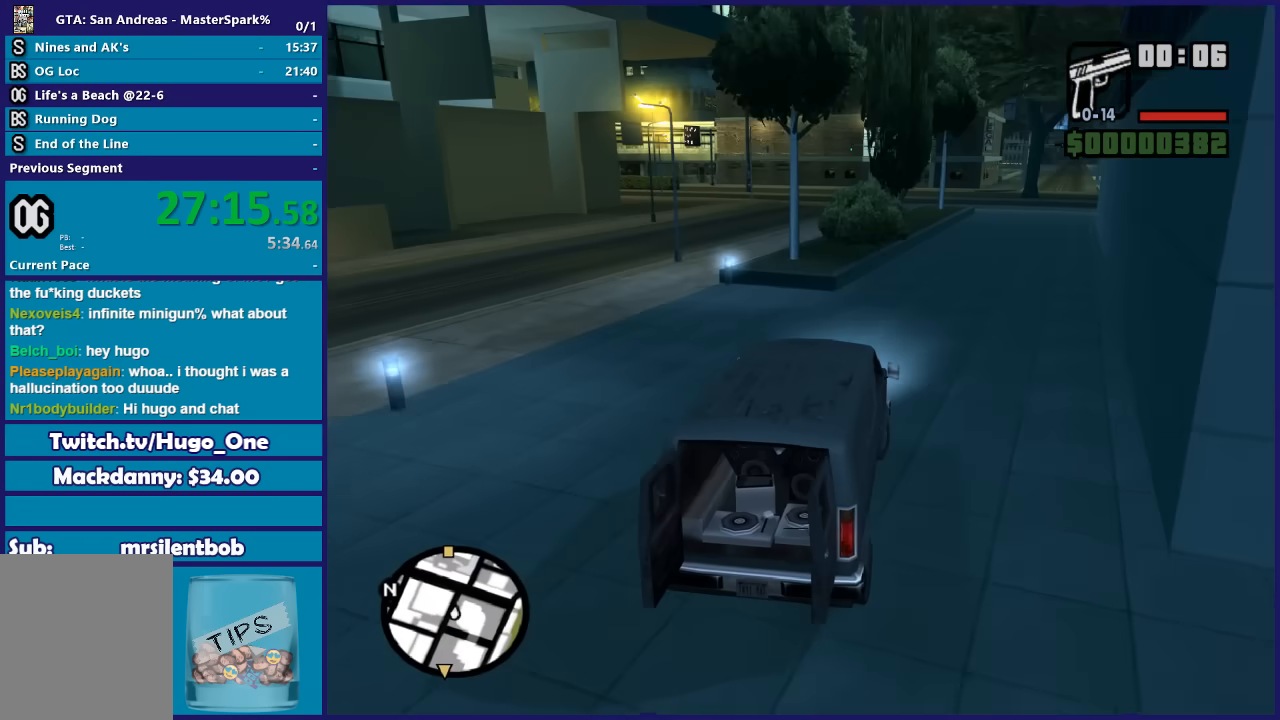
{"buttons": ["R2"], "left_stick": "up-left", "right_stick": "down-right", "events": [[67, "left_stick", "right"], [267, "left_stick", "center"], [434, "left_stick", "up-left"]]}
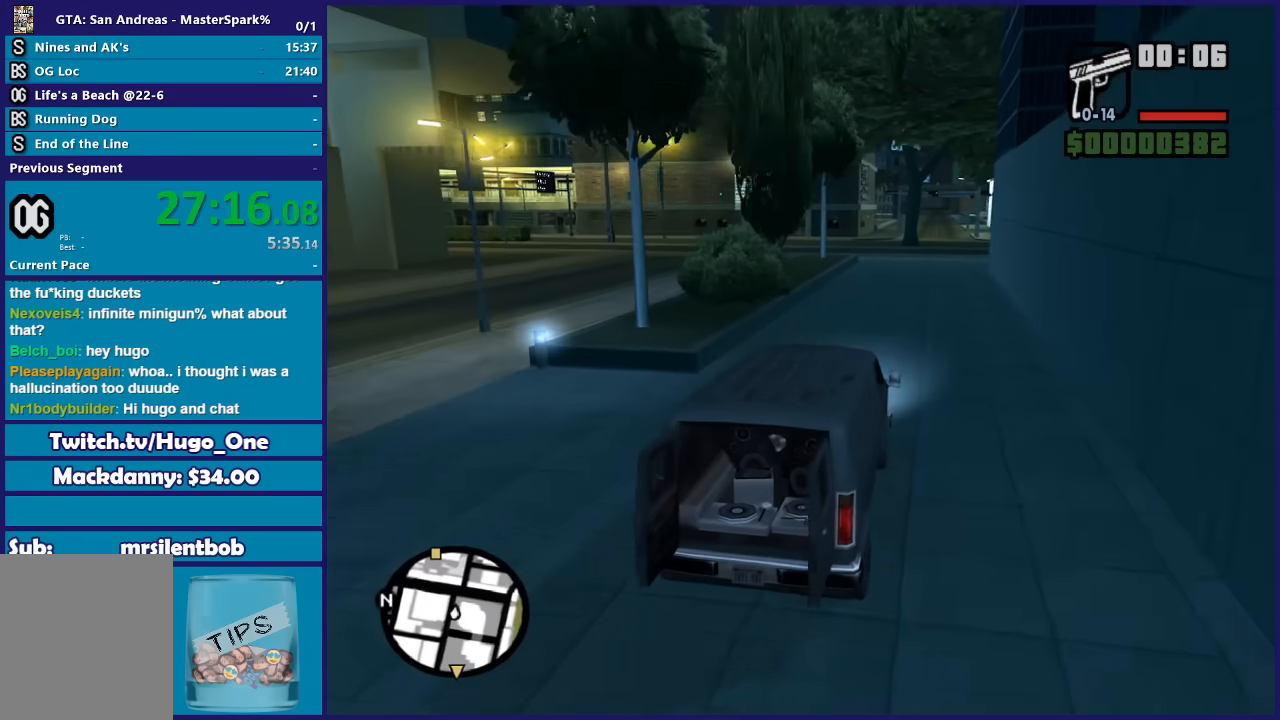
{"buttons": ["R2"], "left_stick": "center", "right_stick": "down-right", "events": [[33, "left_stick", "center"], [266, "left_stick", "right"], [400, "left_stick", "center"]]}
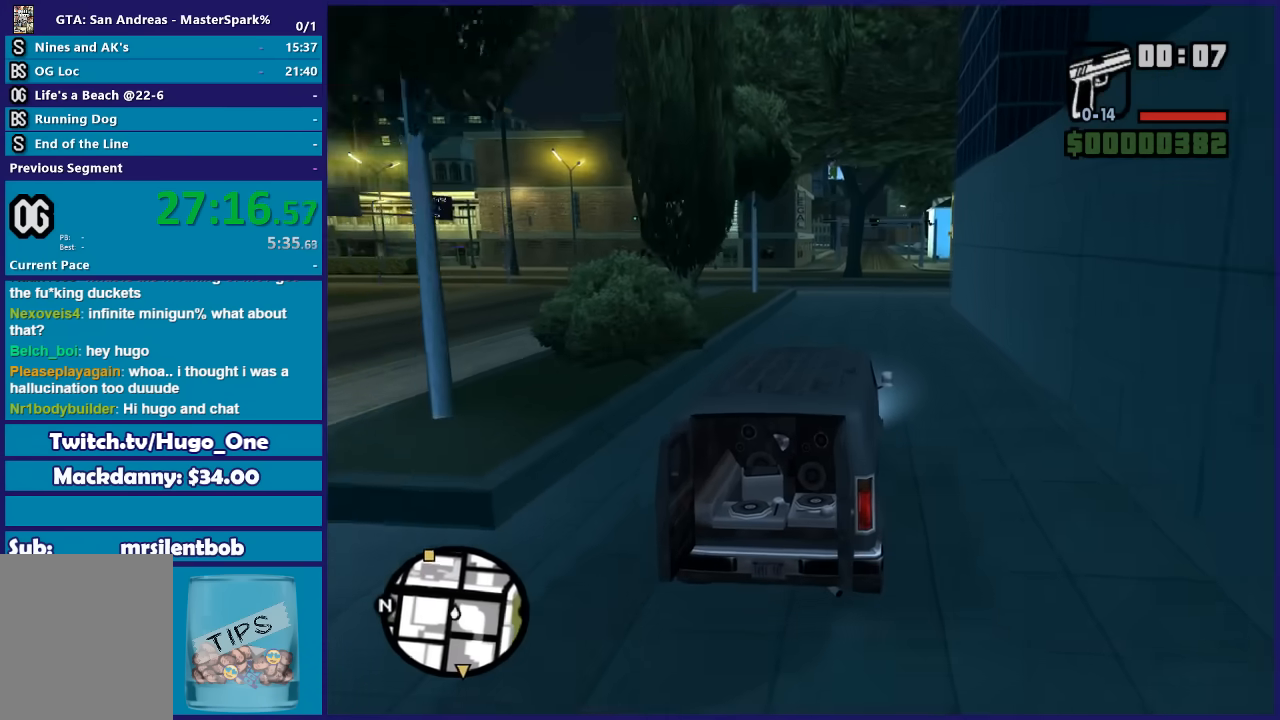
{"buttons": ["R2"], "left_stick": "center", "right_stick": "down", "events": [[167, "left_stick", "up-left"], [300, "left_stick", "center"], [400, "right_stick", "down"]]}
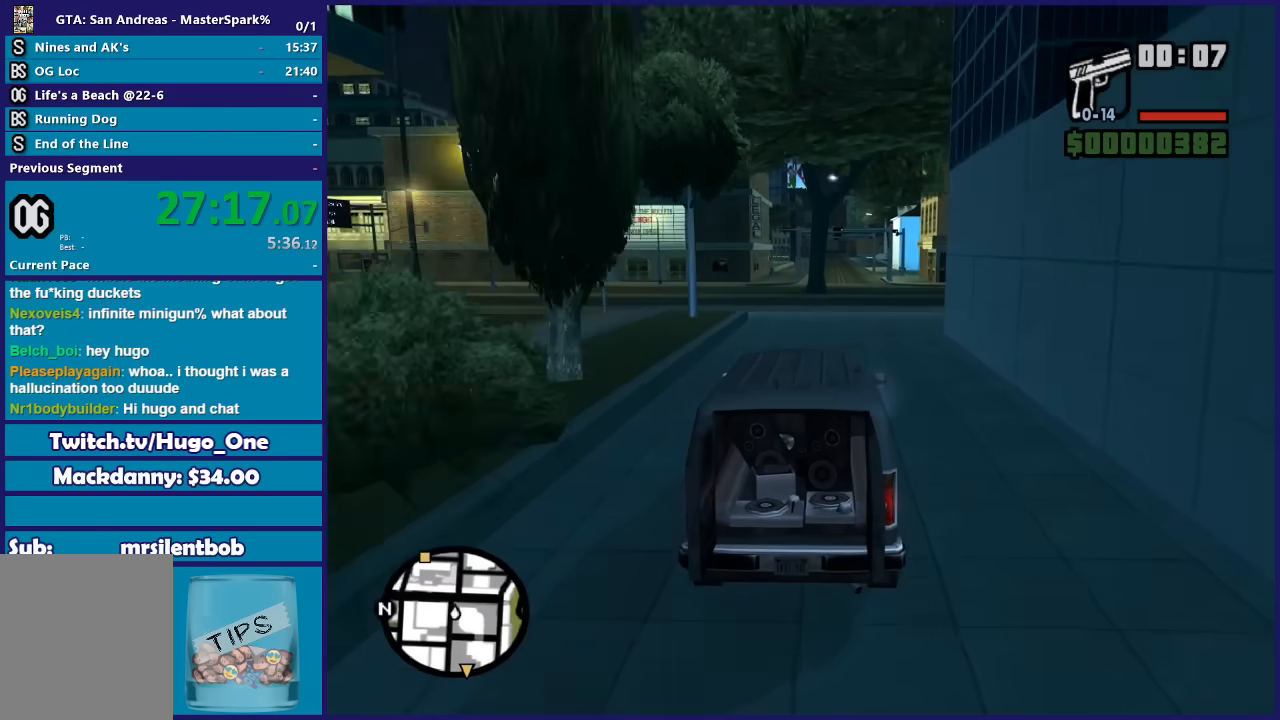
{"buttons": ["R2"], "left_stick": "center", "right_stick": "down", "events": []}
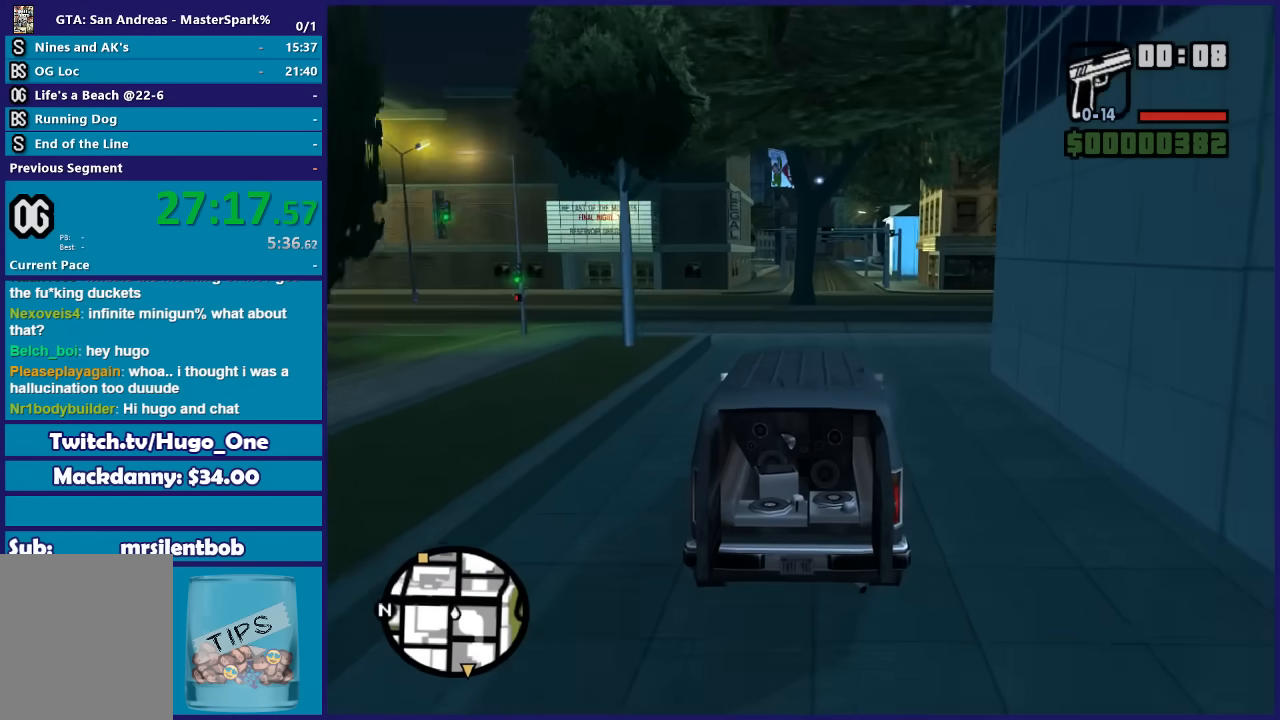
{"buttons": ["R2"], "left_stick": "center", "right_stick": "down", "events": [[133, "left_stick", "up-left"], [300, "left_stick", "right"], [400, "left_stick", "center"]]}
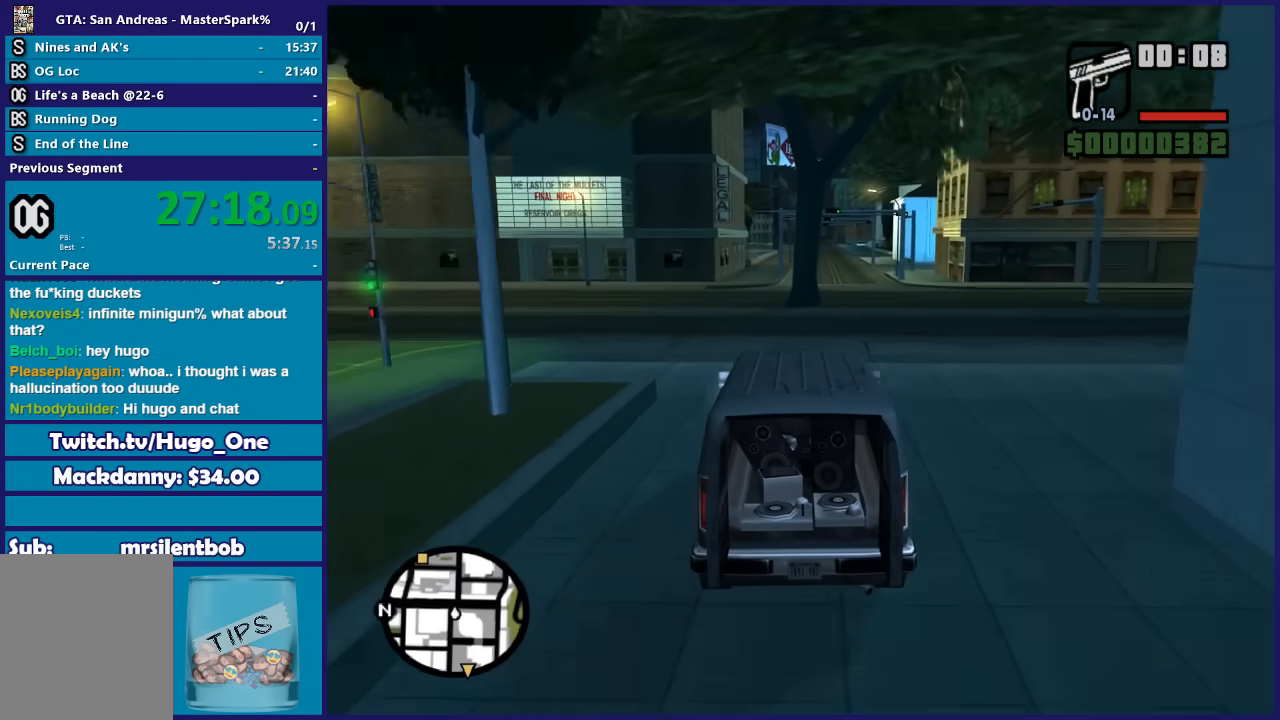
{"buttons": ["R2"], "left_stick": "right", "right_stick": "down", "events": [[200, "left_stick", "right"], [300, "left_stick", "center"], [400, "left_stick", "right"]]}
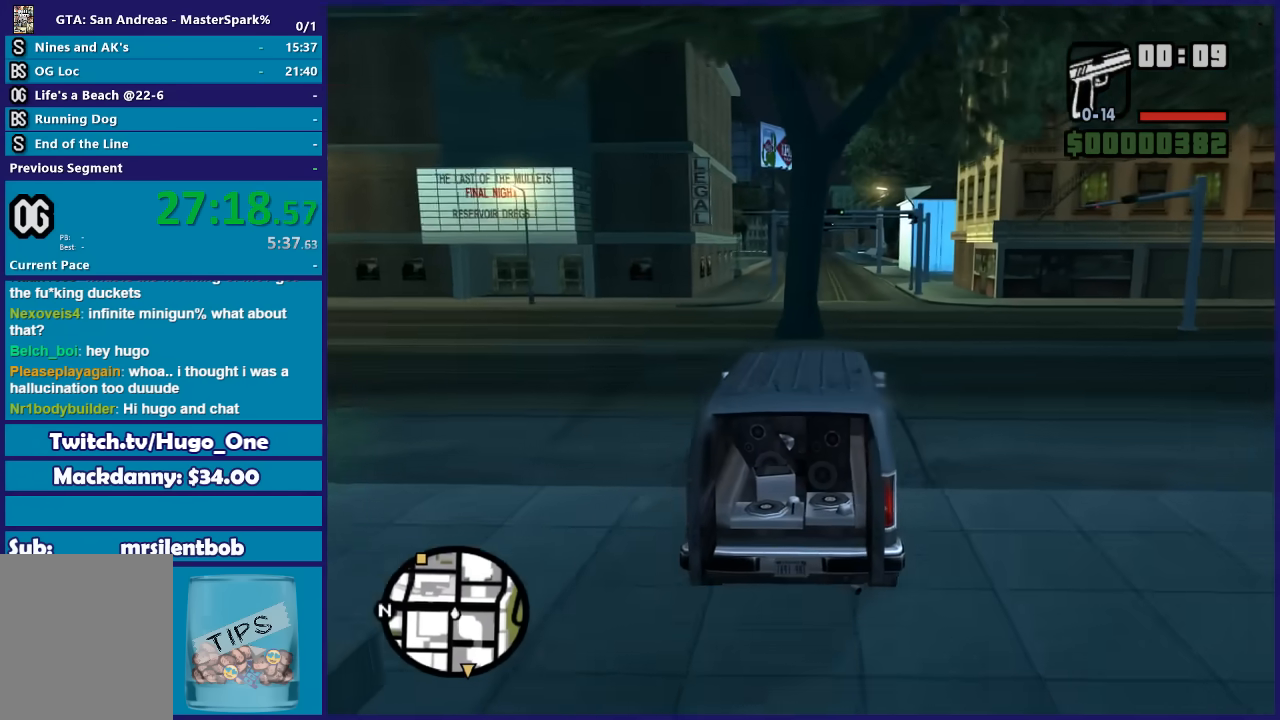
{"buttons": ["R2"], "left_stick": "left", "right_stick": "down", "events": [[234, "left_stick", "center"], [400, "left_stick", "left"]]}
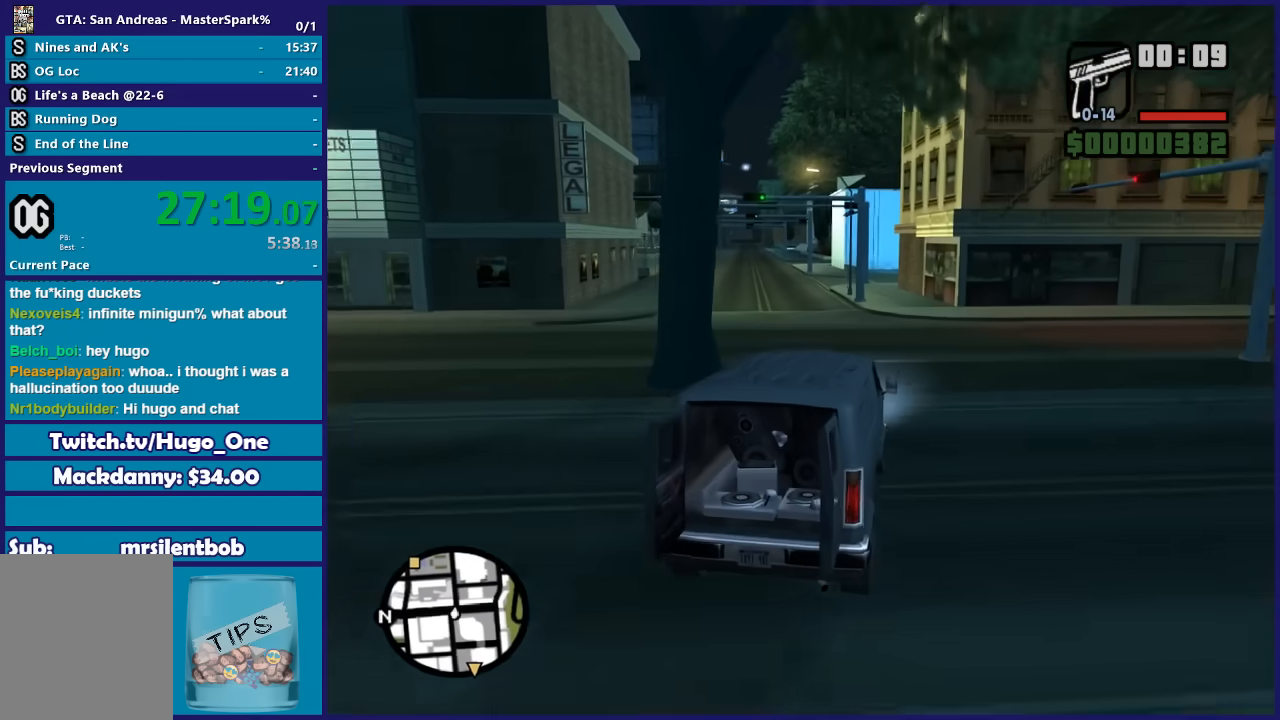
{"buttons": ["R2"], "left_stick": "center", "right_stick": "down", "events": [[233, "left_stick", "center"], [300, "left_stick", "right"], [467, "left_stick", "center"]]}
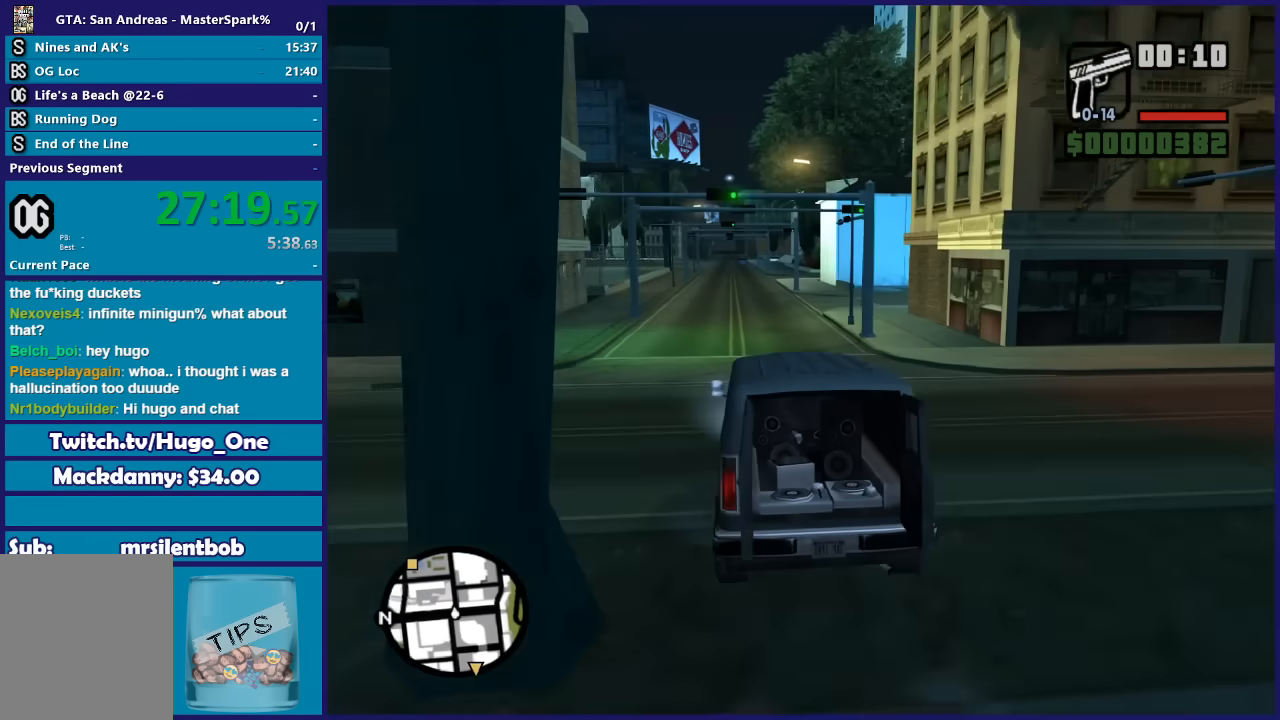
{"buttons": ["R2"], "left_stick": "left", "right_stick": "down", "events": [[367, "left_stick", "left"]]}
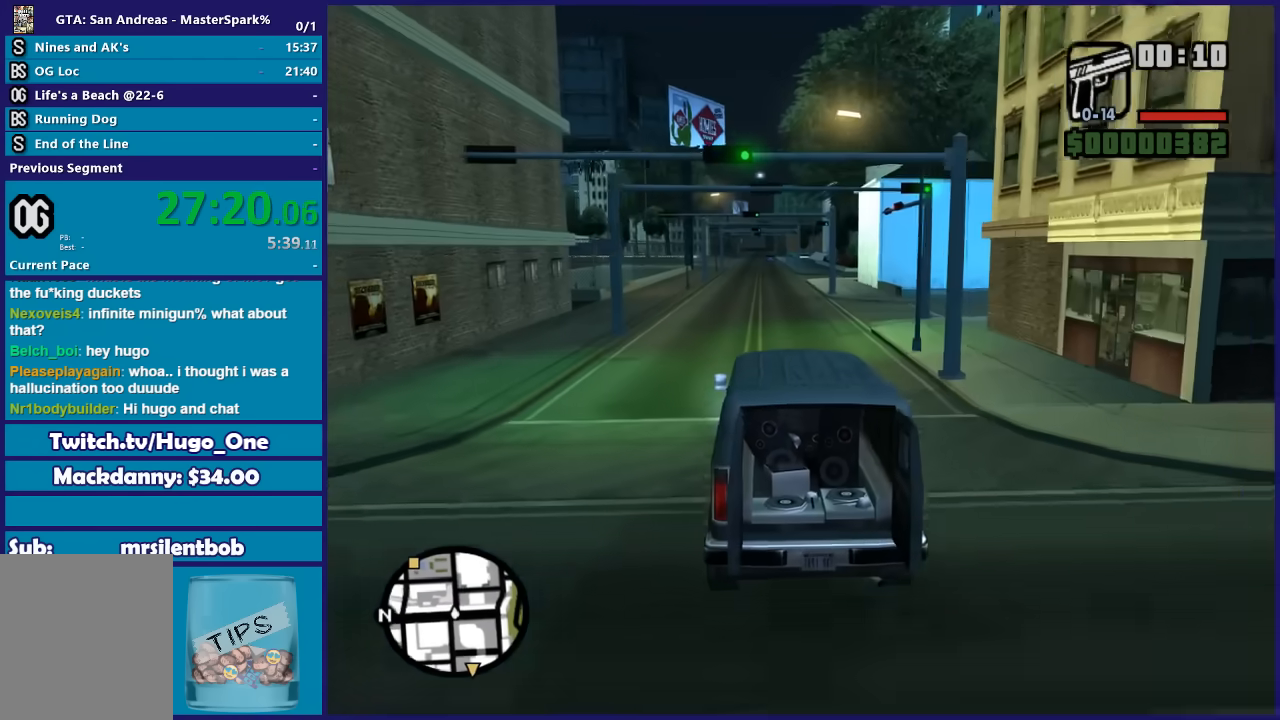
{"buttons": ["R2"], "left_stick": "center", "right_stick": "center", "events": [[33, "left_stick", "center"], [100, "left_stick", "right"], [233, "left_stick", "center"], [367, "right_stick", "center"]]}
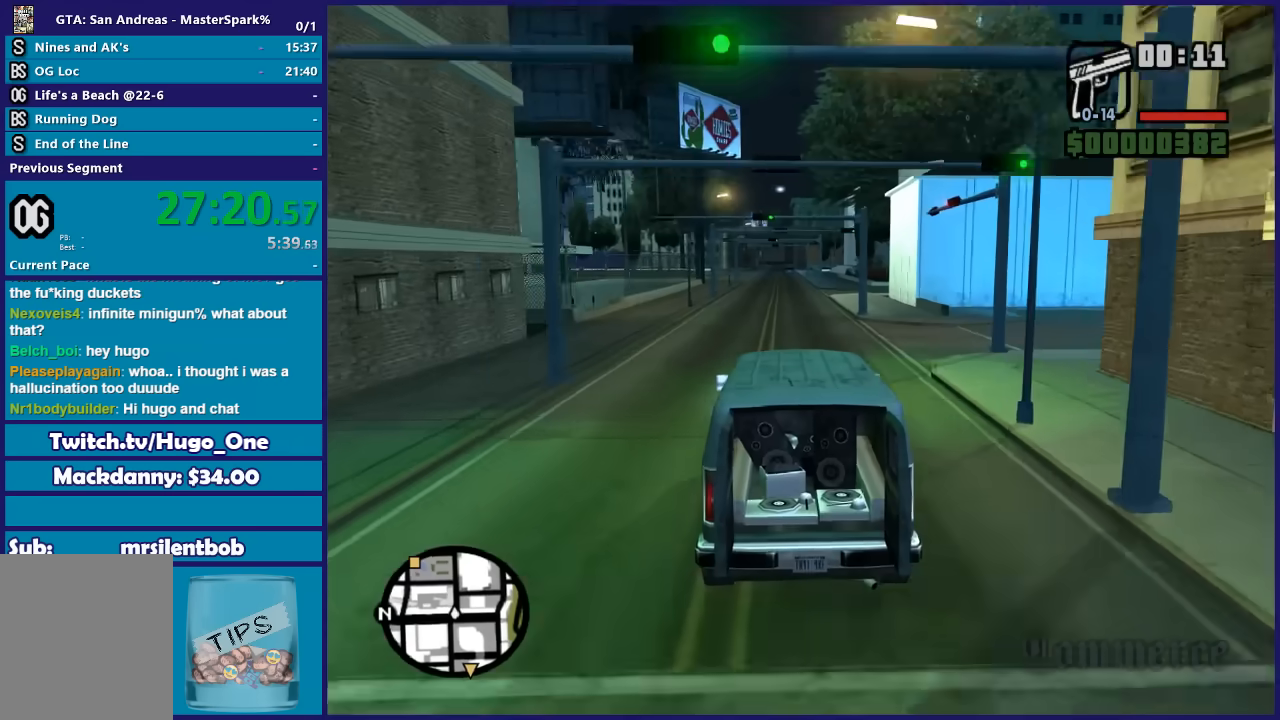
{"buttons": ["R2"], "left_stick": "center", "right_stick": "center", "events": []}
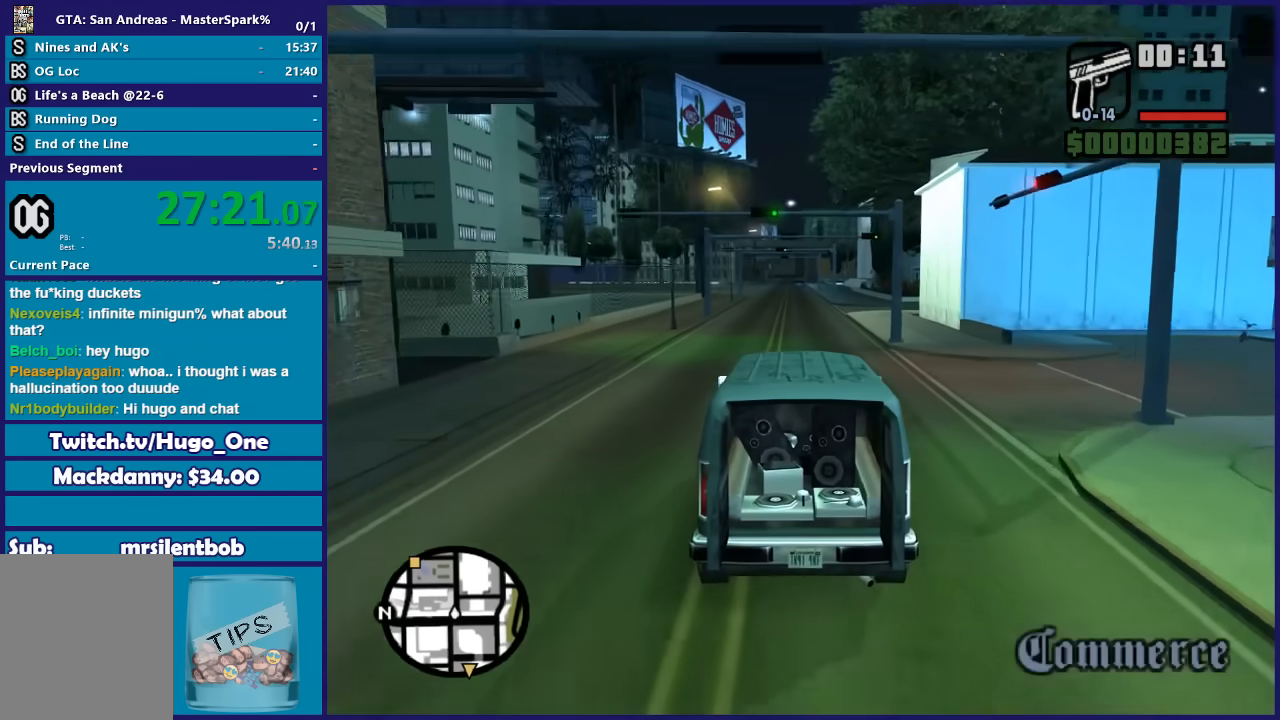
{"buttons": ["R2"], "left_stick": "center", "right_stick": "center", "events": []}
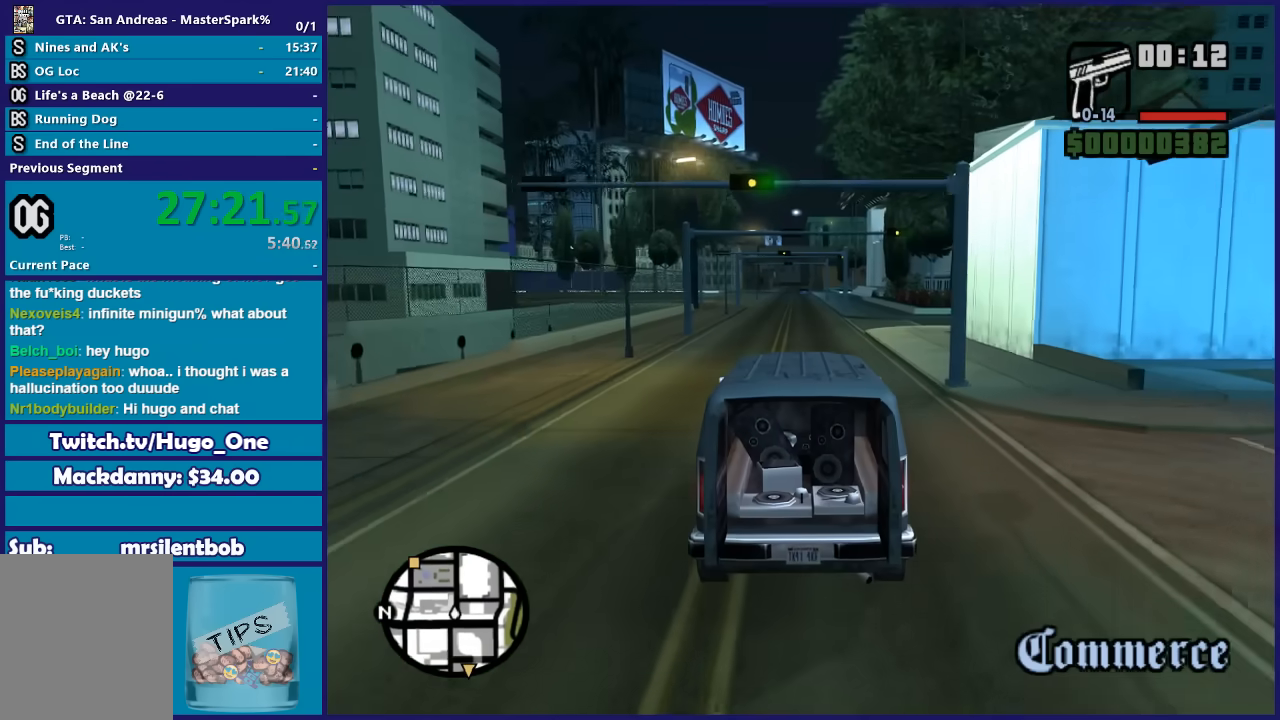
{"buttons": ["R2"], "left_stick": "center", "right_stick": "center", "events": []}
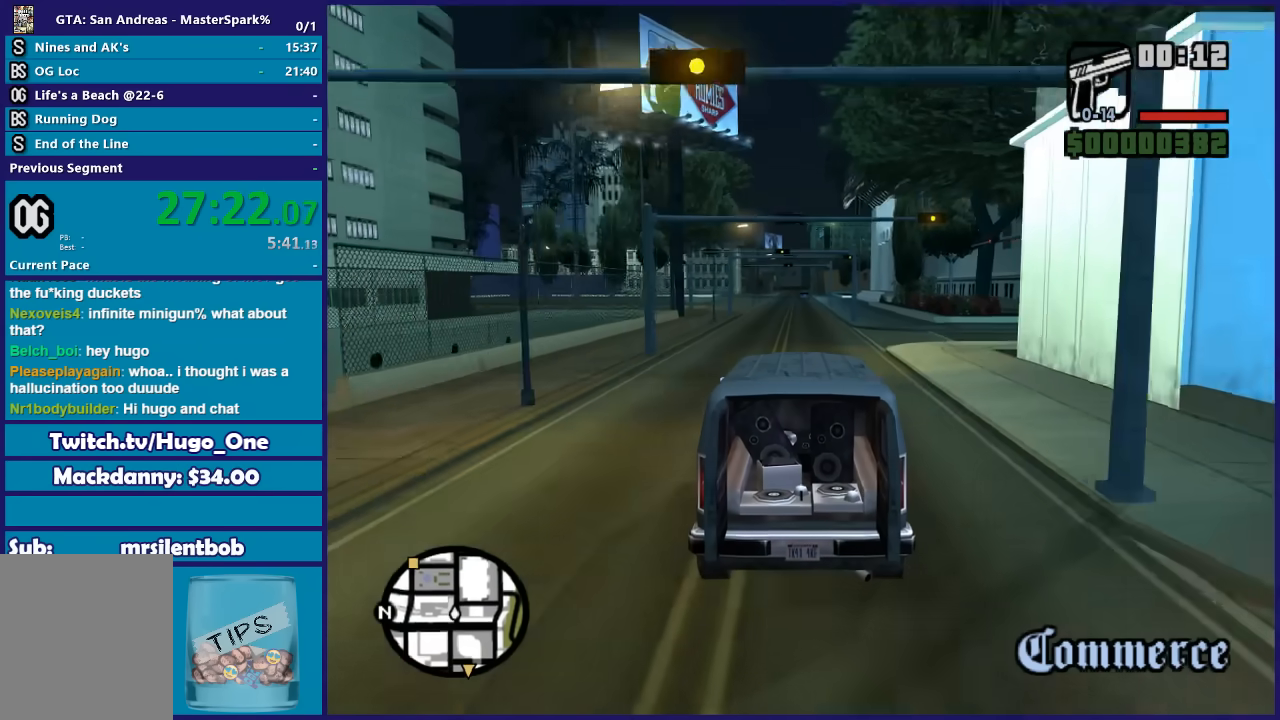
{"buttons": ["R2"], "left_stick": "center", "right_stick": "center", "events": [[166, "right_stick", "down"], [467, "right_stick", "center"]]}
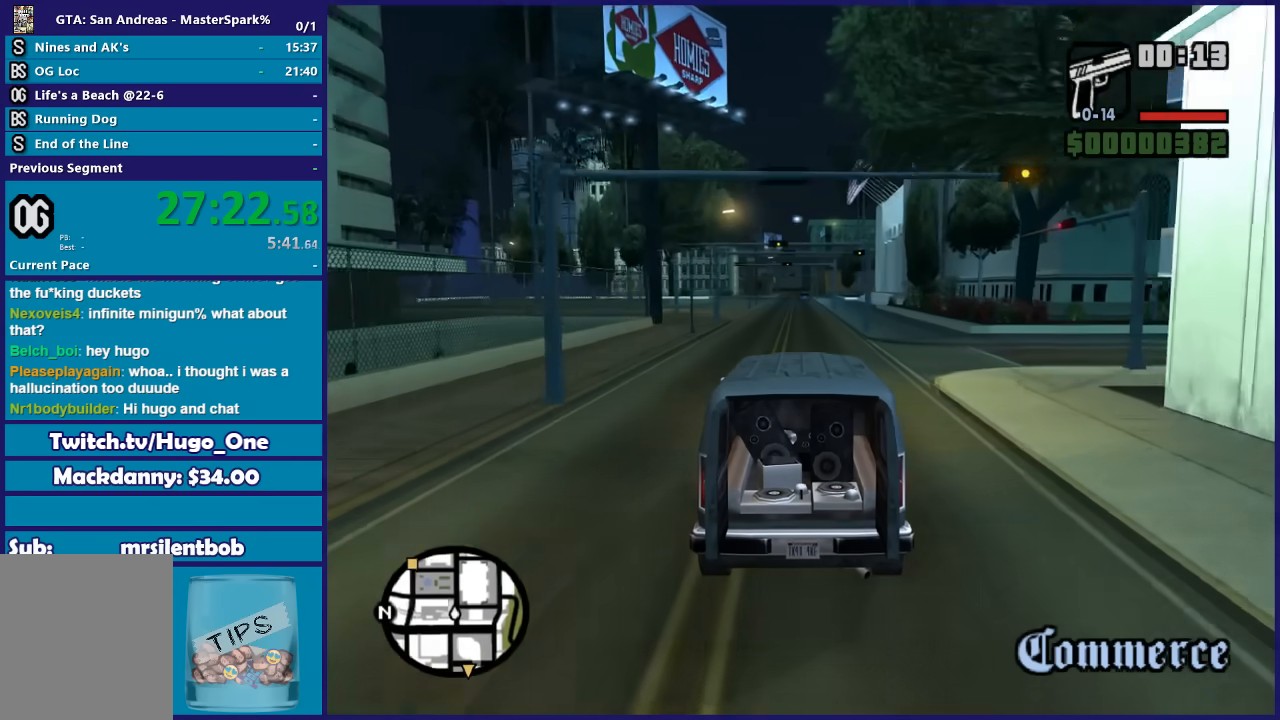
{"buttons": ["R2"], "left_stick": "center", "right_stick": "down", "events": [[300, "right_stick", "down"]]}
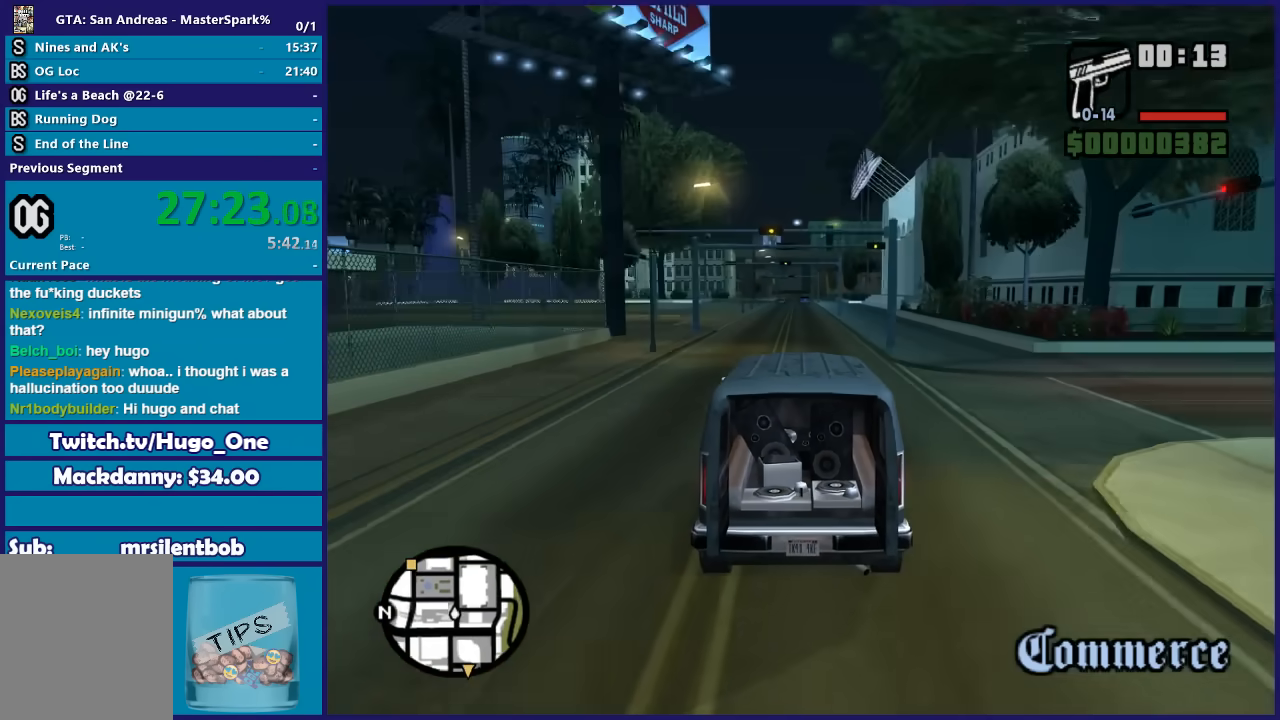
{"buttons": ["R2"], "left_stick": "center", "right_stick": "center", "events": [[367, "right_stick", "center"]]}
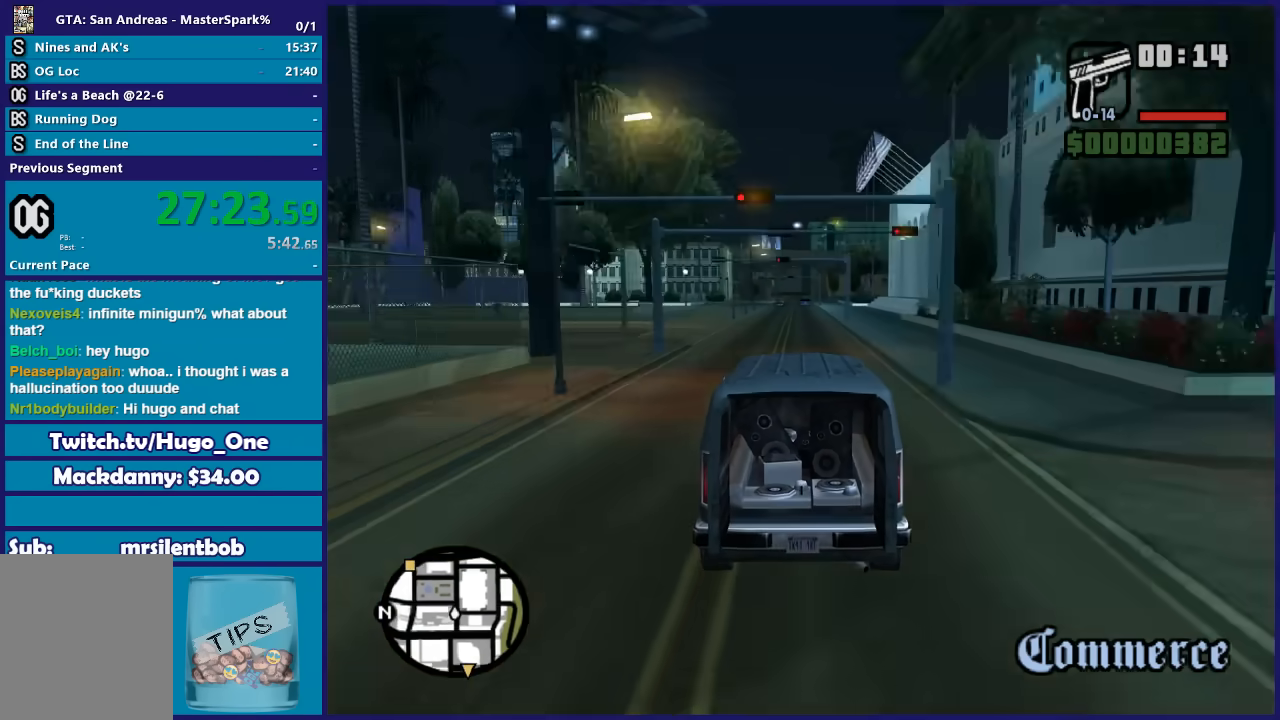
{"buttons": ["R2"], "left_stick": "center", "right_stick": "center", "events": []}
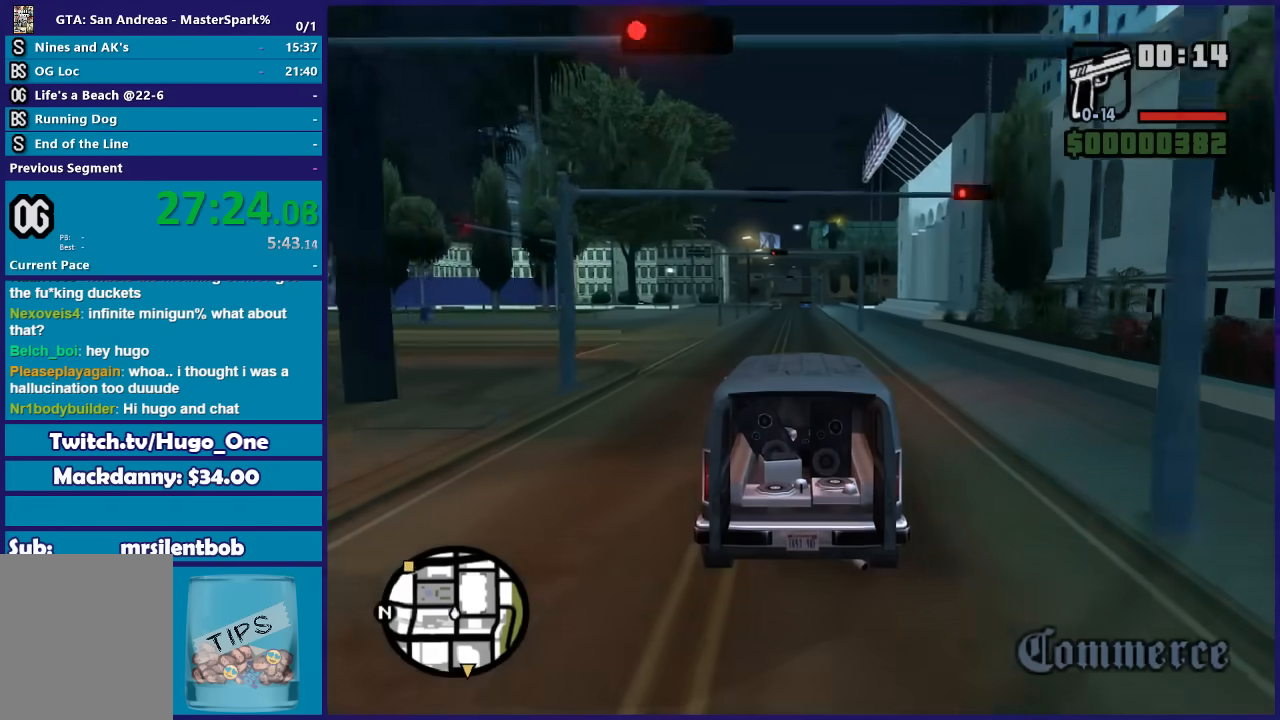
{"buttons": ["R2"], "left_stick": "center", "right_stick": "center", "events": []}
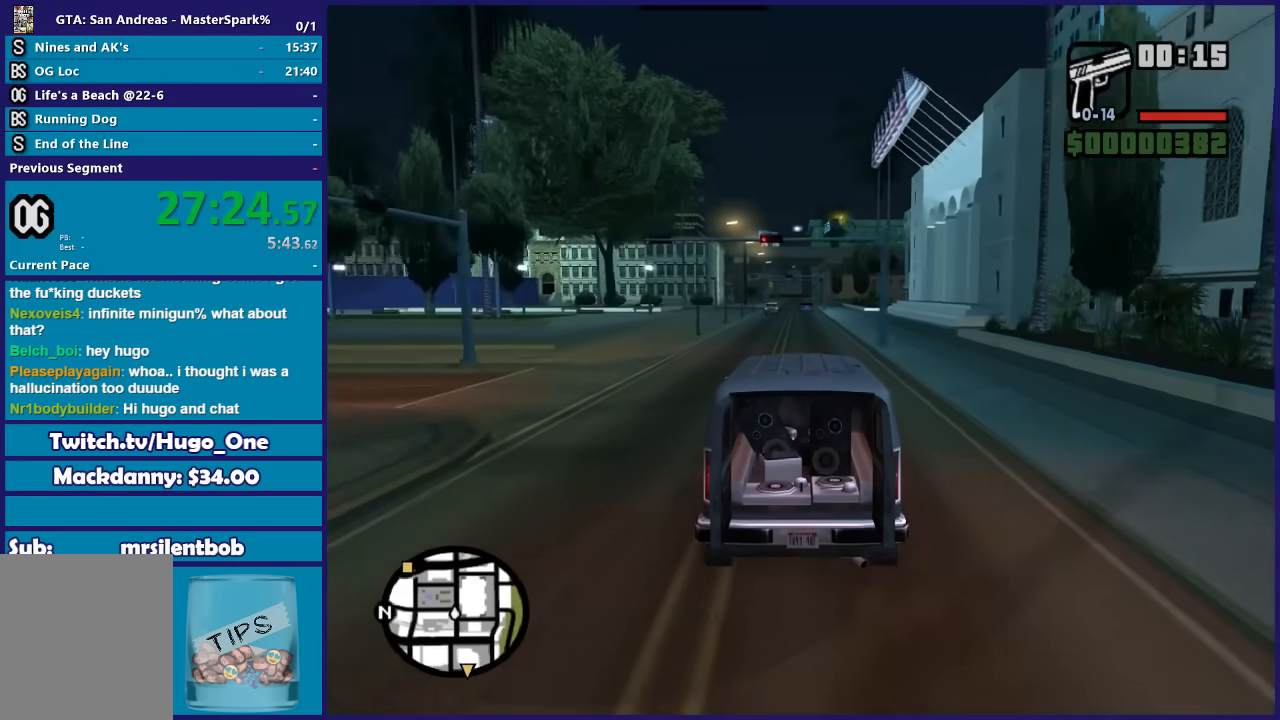
{"buttons": ["R2"], "left_stick": "center", "right_stick": "center", "events": []}
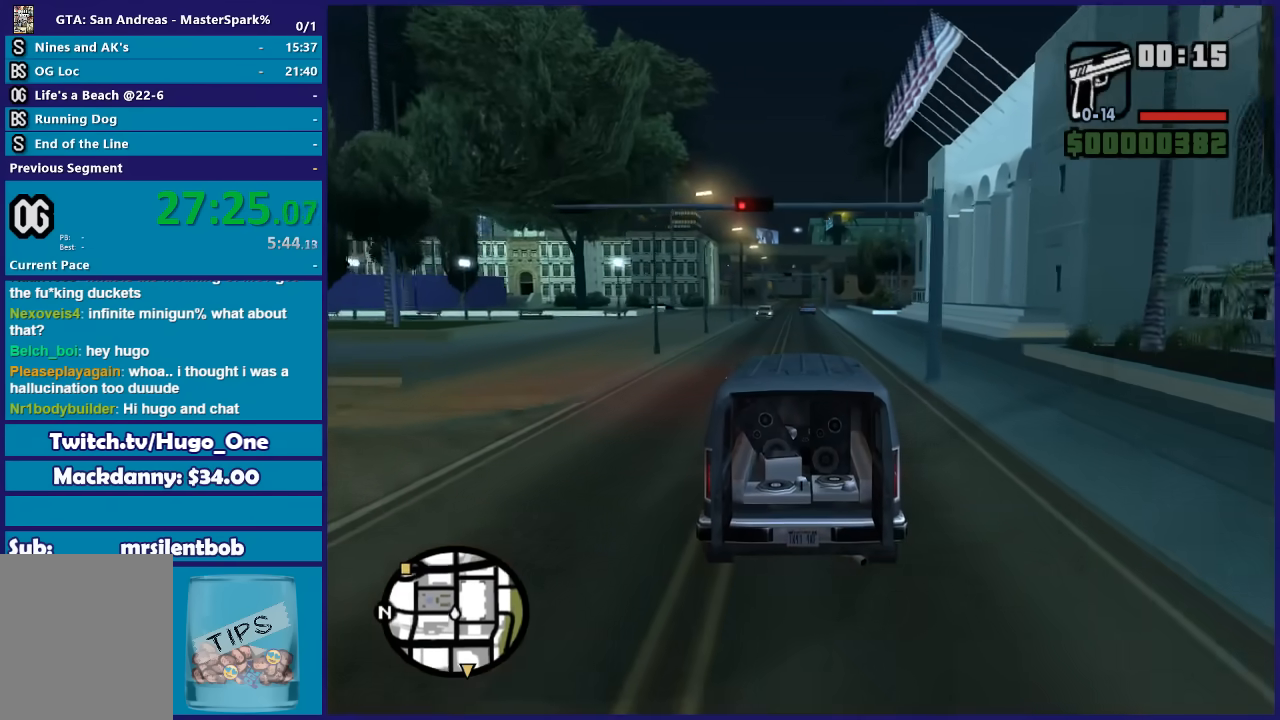
{"buttons": ["R2"], "left_stick": "center", "right_stick": "center", "events": []}
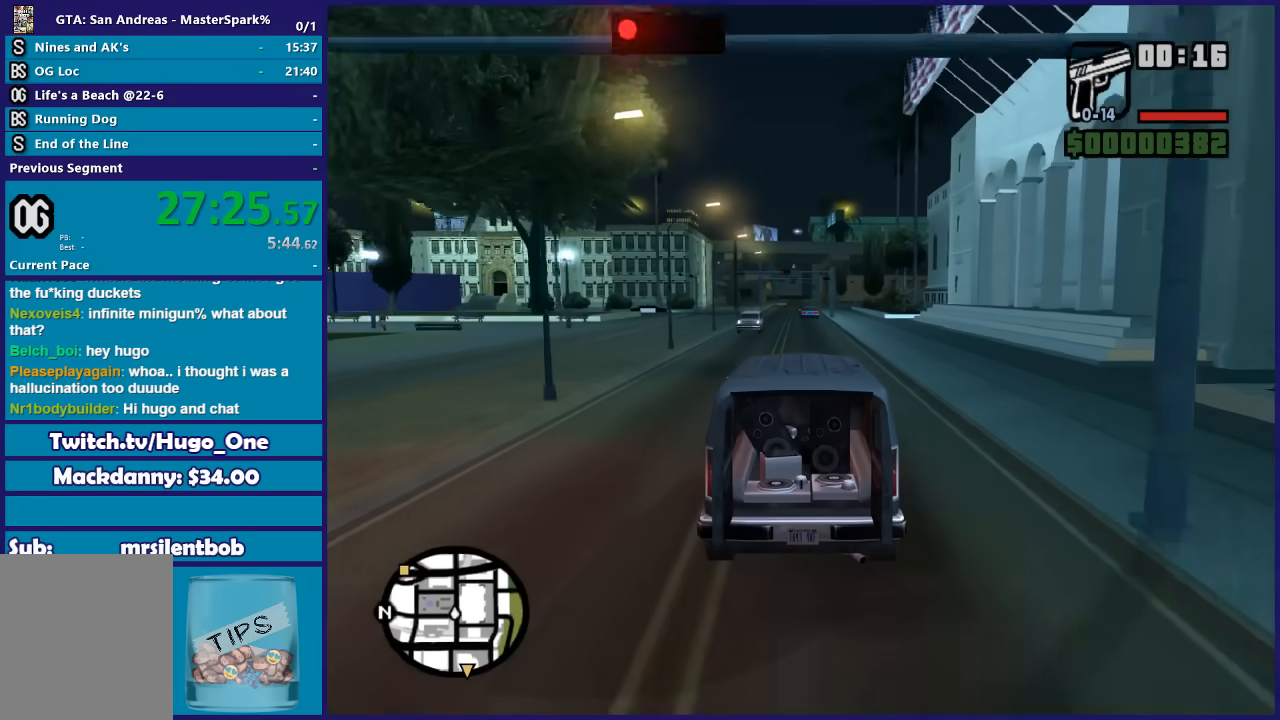
{"buttons": ["R2"], "left_stick": "center", "right_stick": "down-left", "events": [[434, "right_stick", "down-left"]]}
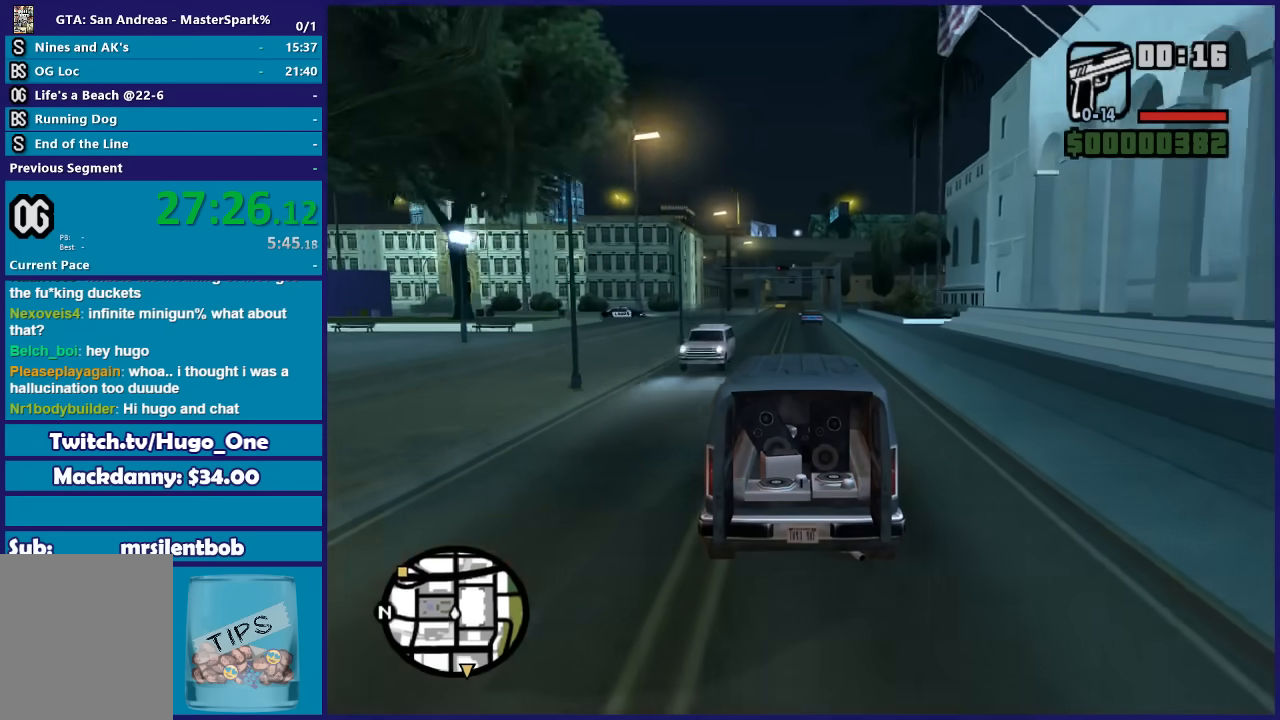
{"buttons": ["R2"], "left_stick": "center", "right_stick": "down-left", "events": []}
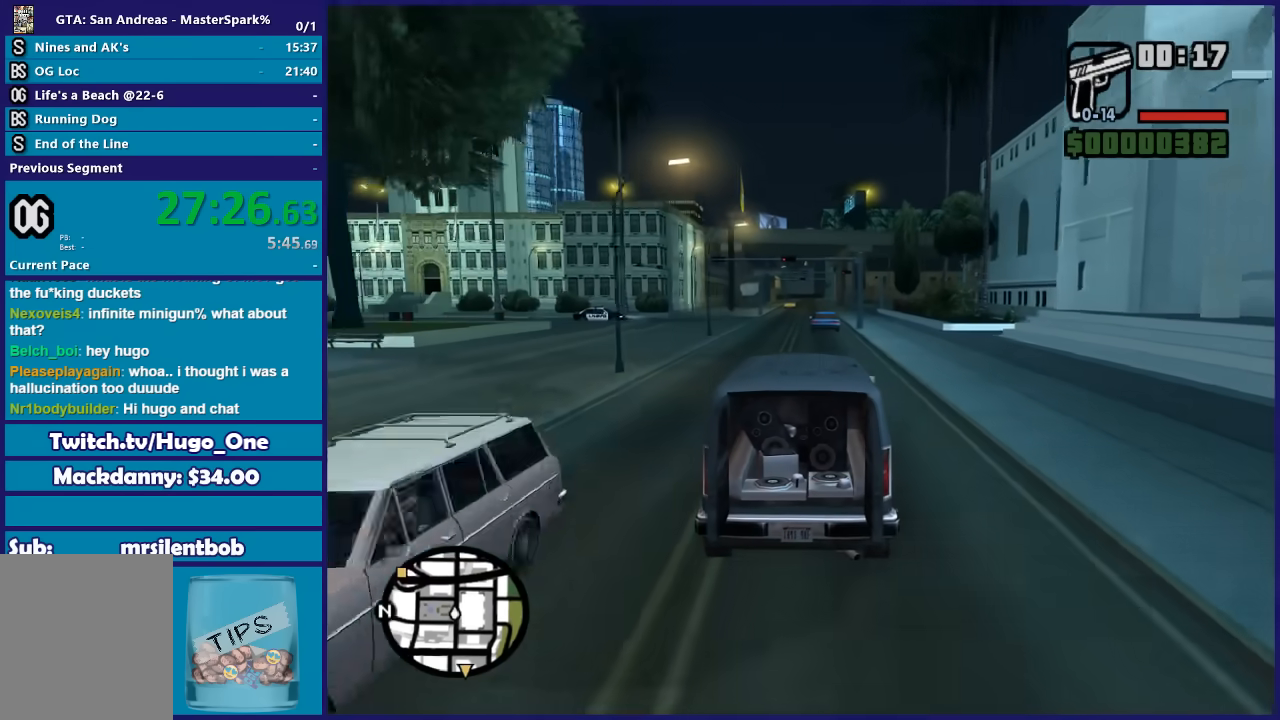
{"buttons": ["R2"], "left_stick": "left", "right_stick": "down-left", "events": [[367, "left_stick", "left"]]}